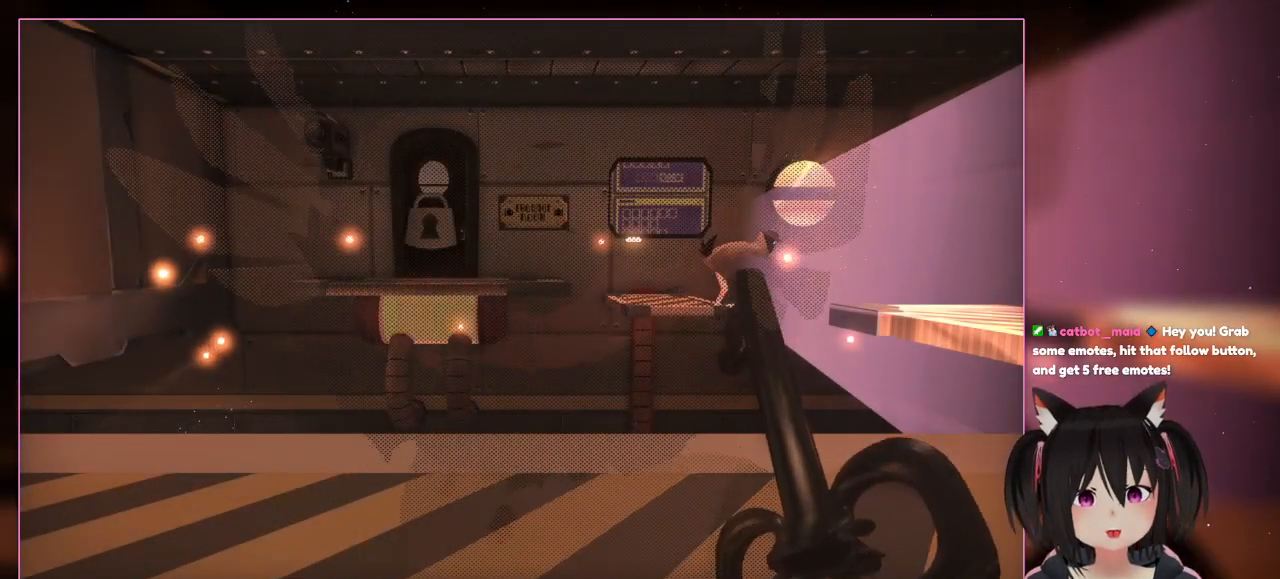
Gameplay with a controller (Nintendo layout); each line is a JSON object with the inputs held at the frame after it (dt_ms = milliseconds from this image to that frame). "events" lists button and stick changes between this image and that frame as [ms after this image, input, new state], when the widget could be followed in between. Not read: L3 R3.
{"dt_ms": 500, "buttons": [], "left_stick": "center", "right_stick": "center", "events": []}
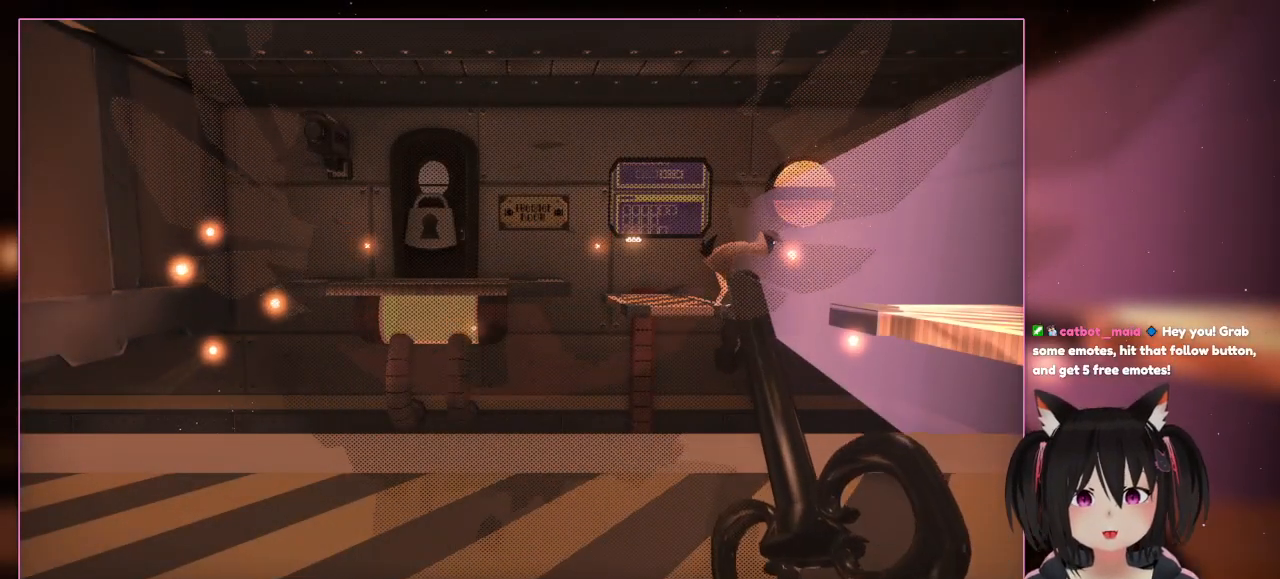
{"dt_ms": 500, "buttons": [], "left_stick": "center", "right_stick": "center", "events": []}
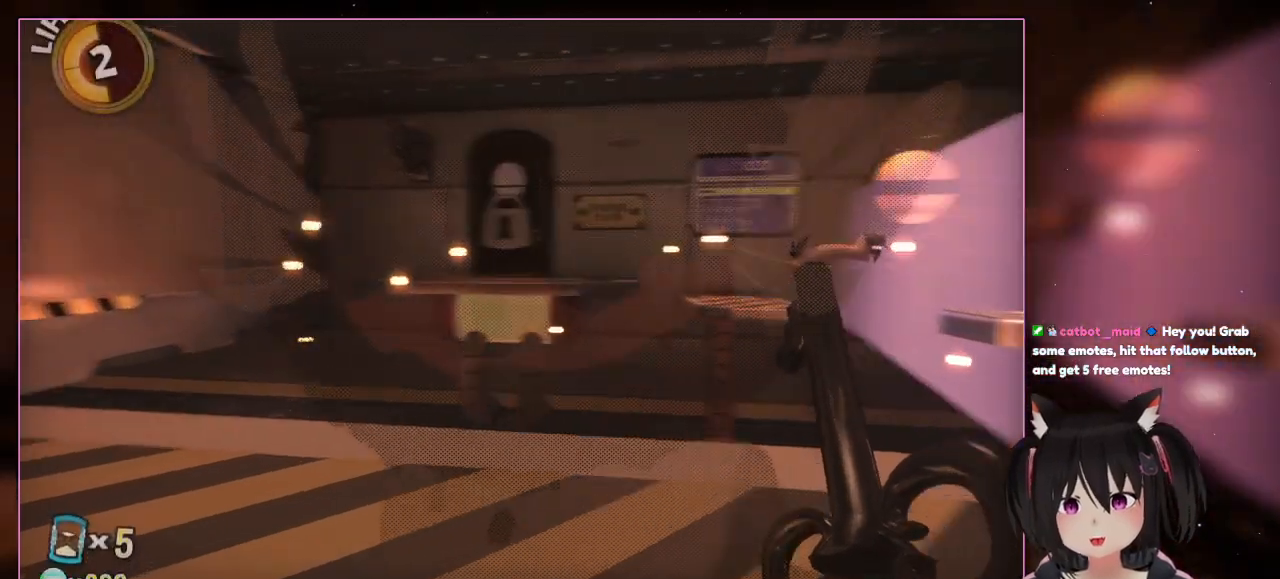
{"dt_ms": 500, "buttons": [], "left_stick": "center", "right_stick": "left", "events": [[200, "right_stick", "left"]]}
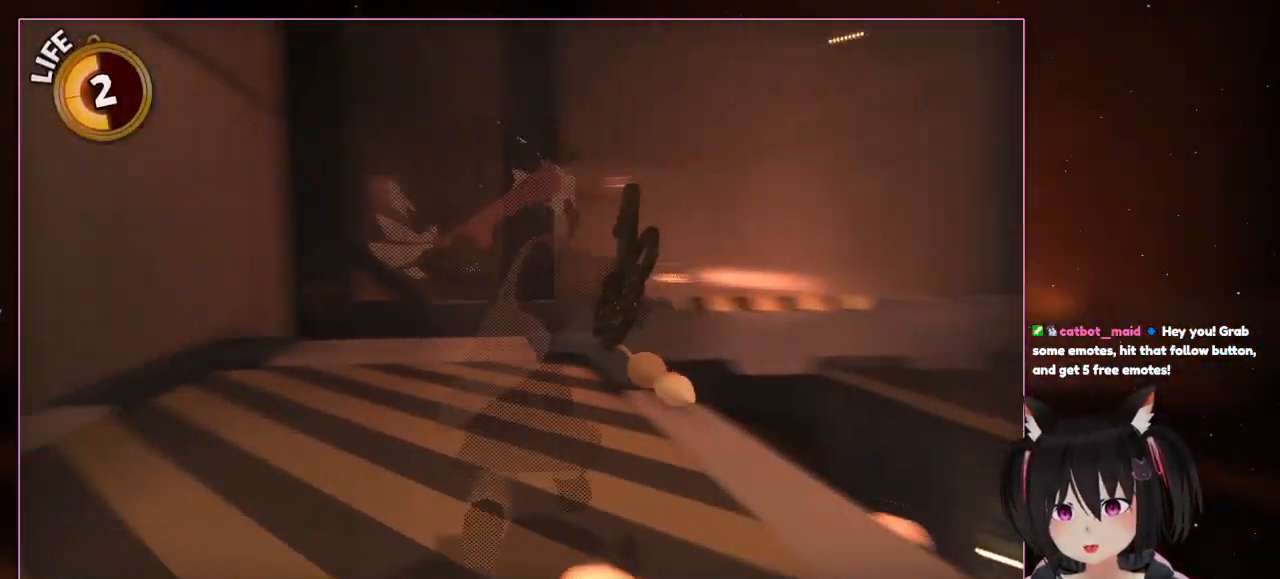
{"dt_ms": 500, "buttons": [], "left_stick": "up", "right_stick": "center", "events": [[67, "left_stick", "up"], [267, "left_stick", "up-left"], [467, "left_stick", "up"], [467, "right_stick", "center"]]}
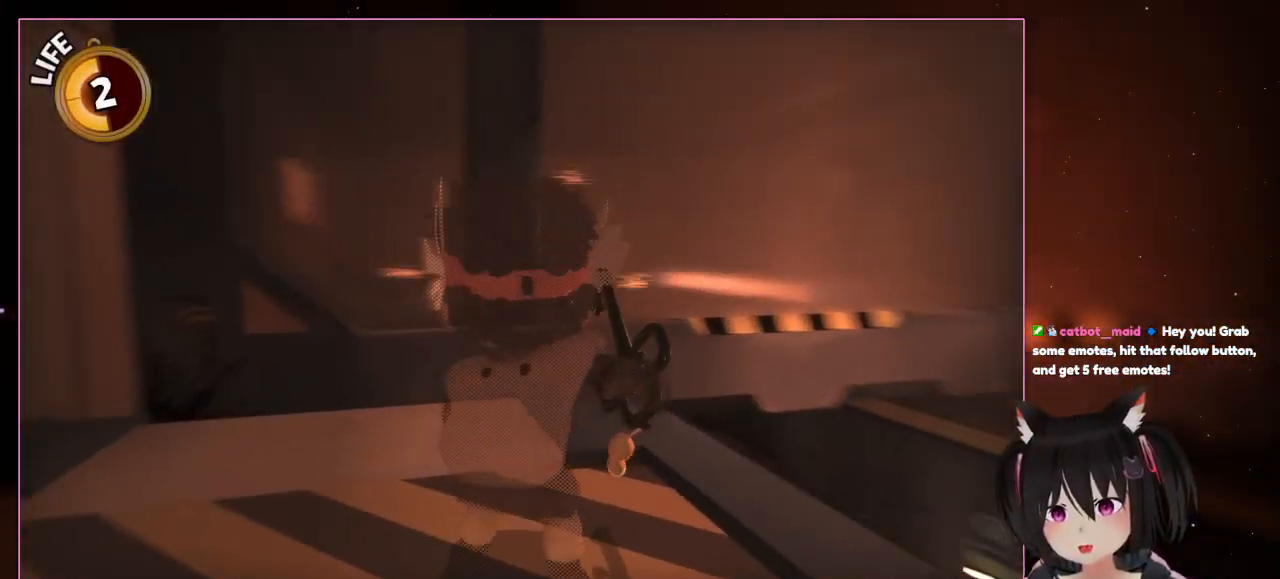
{"dt_ms": 500, "buttons": [], "left_stick": "center", "right_stick": "right", "events": [[367, "left_stick", "center"], [367, "right_stick", "right"]]}
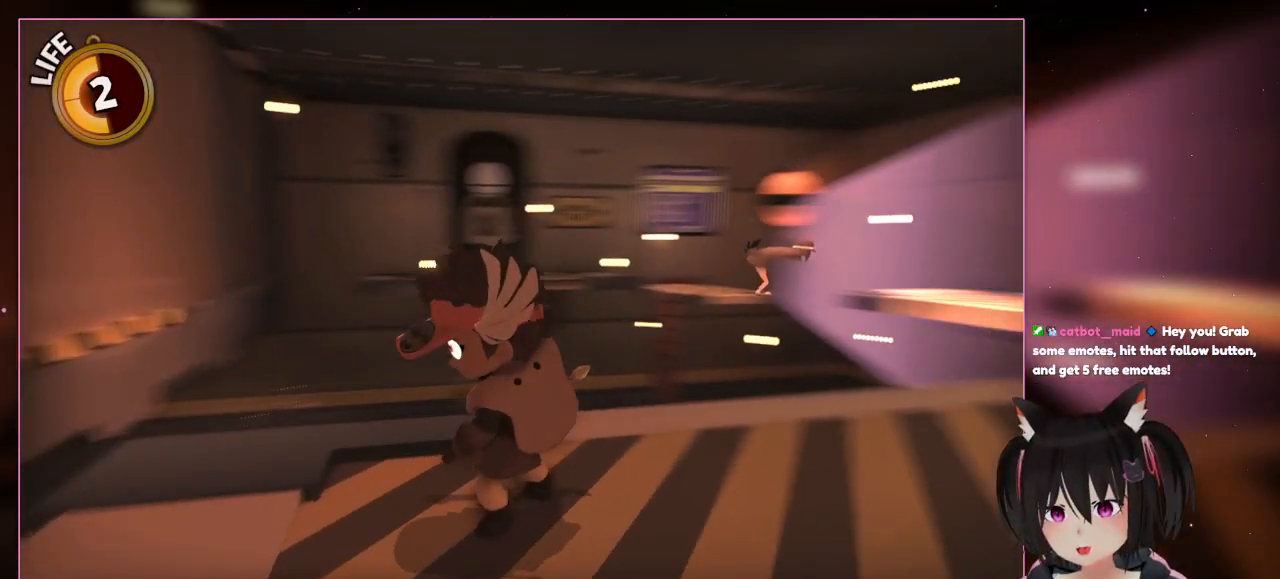
{"dt_ms": 500, "buttons": [], "left_stick": "center", "right_stick": "right", "events": []}
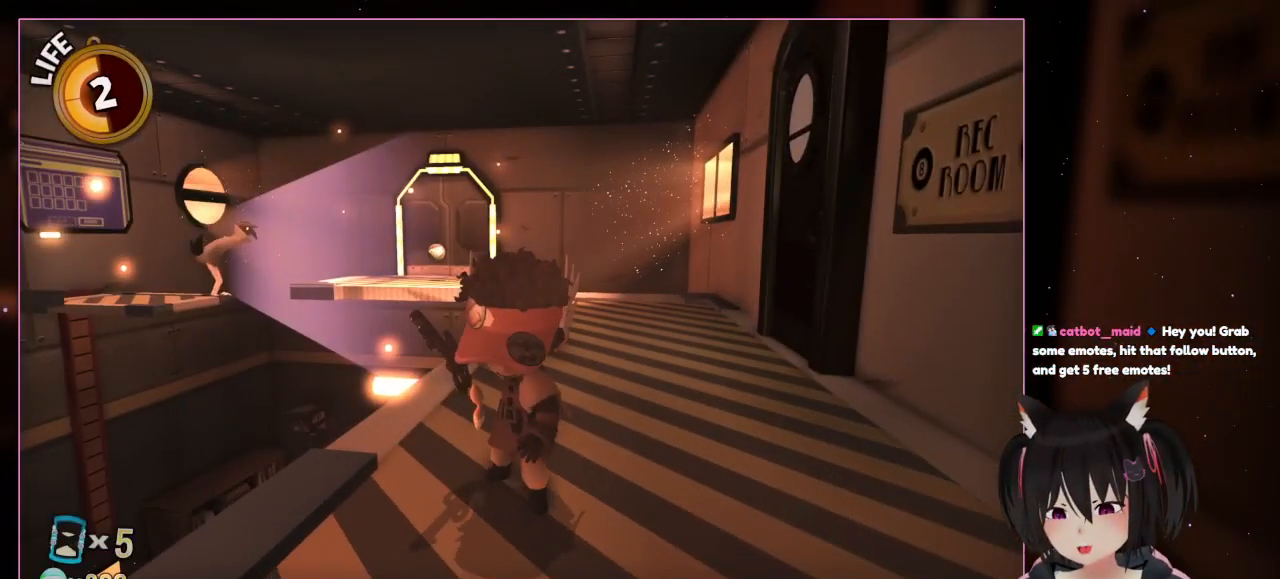
{"dt_ms": 500, "buttons": [], "left_stick": "center", "right_stick": "center", "events": [[367, "right_stick", "center"]]}
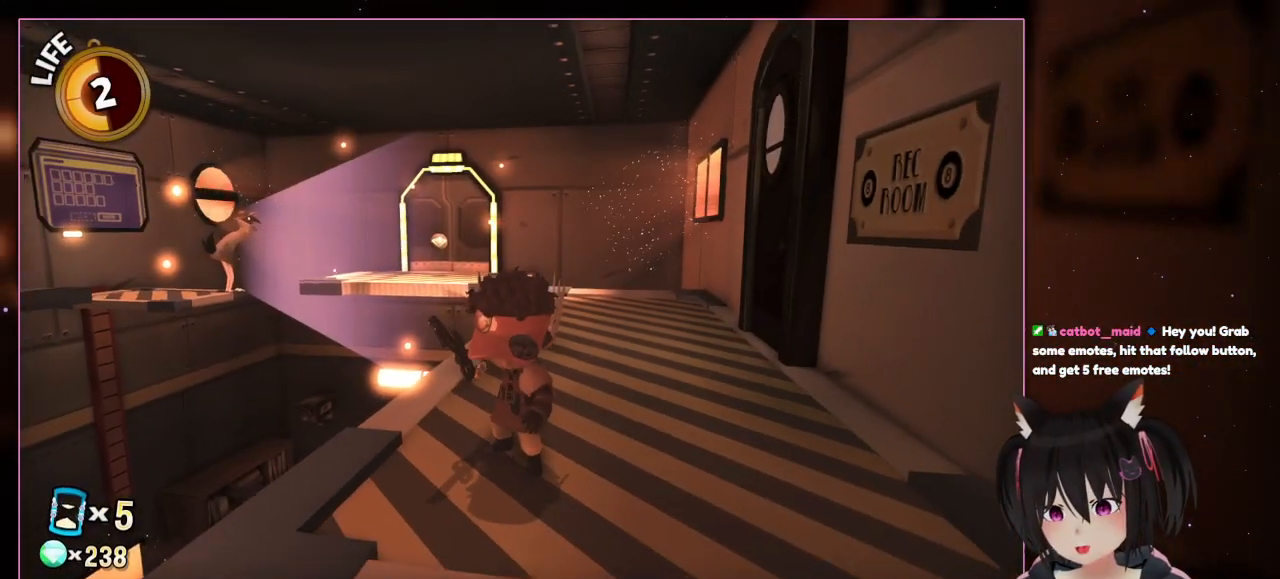
{"dt_ms": 500, "buttons": [], "left_stick": "center", "right_stick": "center", "events": []}
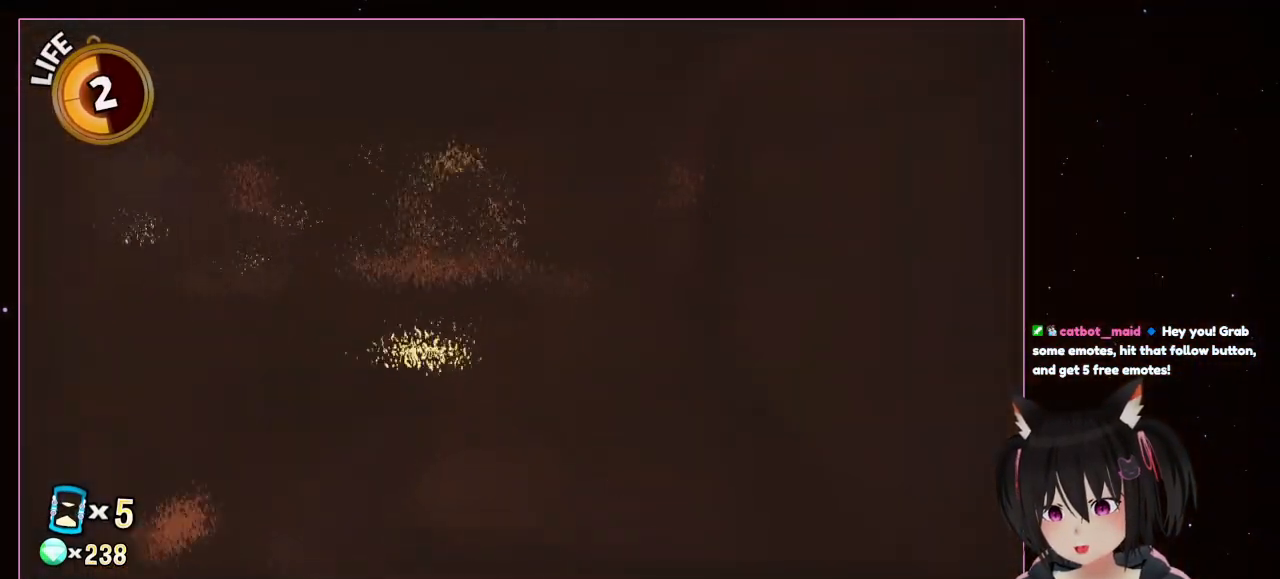
{"dt_ms": 500, "buttons": [], "left_stick": "center", "right_stick": "down", "events": [[500, "right_stick", "down"]]}
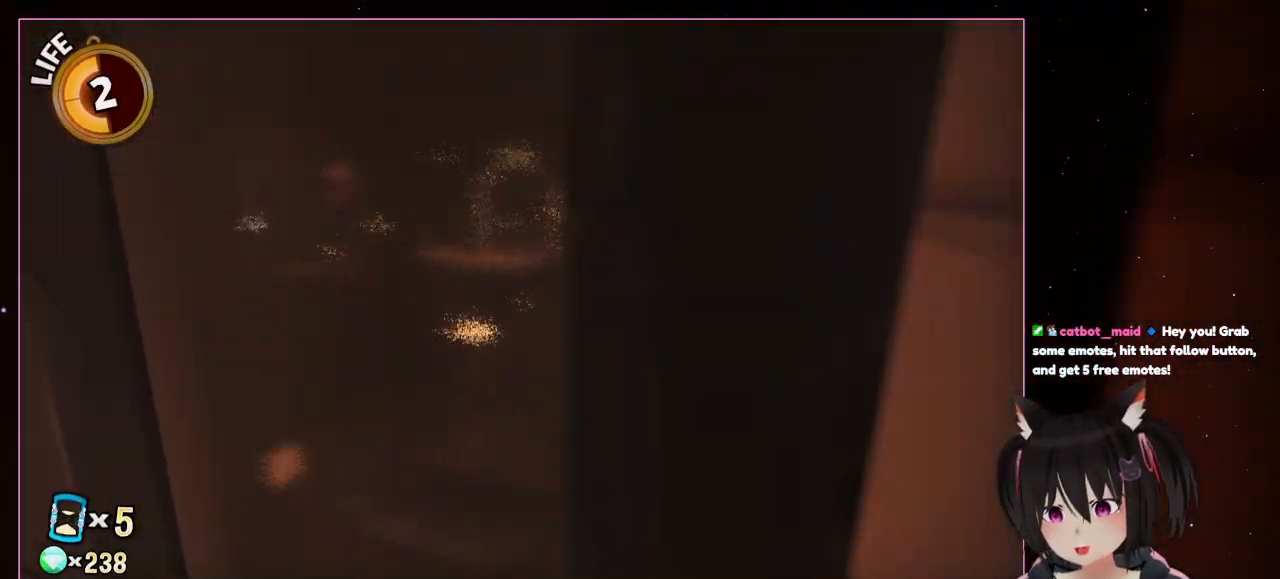
{"dt_ms": 500, "buttons": [], "left_stick": "up-right", "right_stick": "down-left", "events": [[133, "right_stick", "down-left"], [383, "left_stick", "up-right"]]}
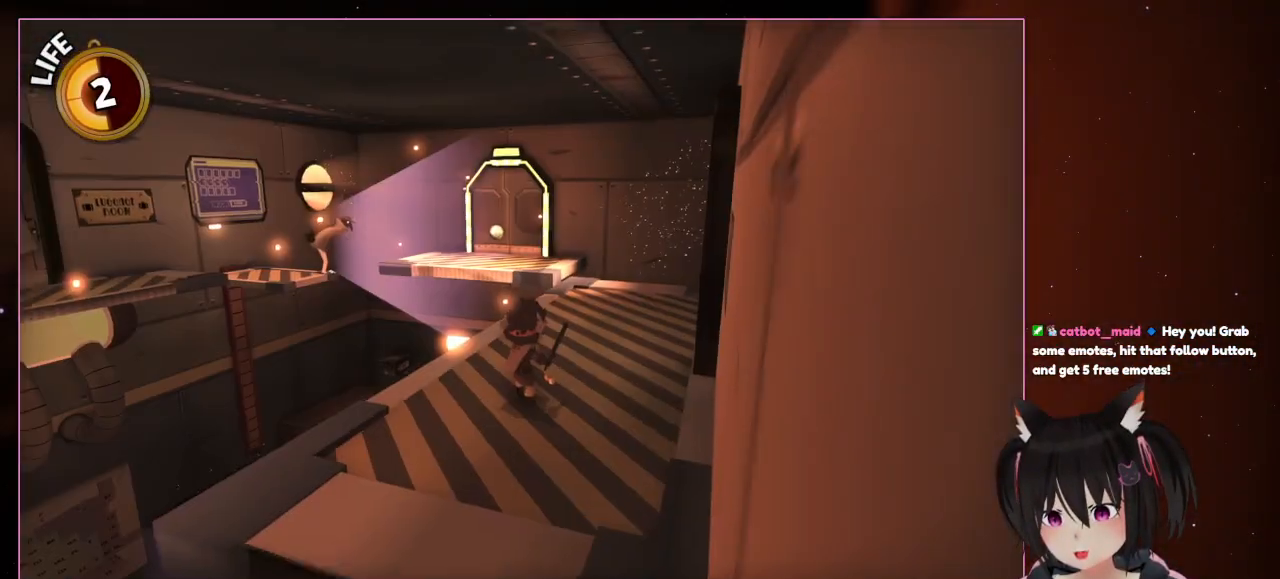
{"dt_ms": 500, "buttons": [], "left_stick": "center", "right_stick": "left", "events": [[33, "right_stick", "center"], [233, "left_stick", "center"], [433, "right_stick", "left"]]}
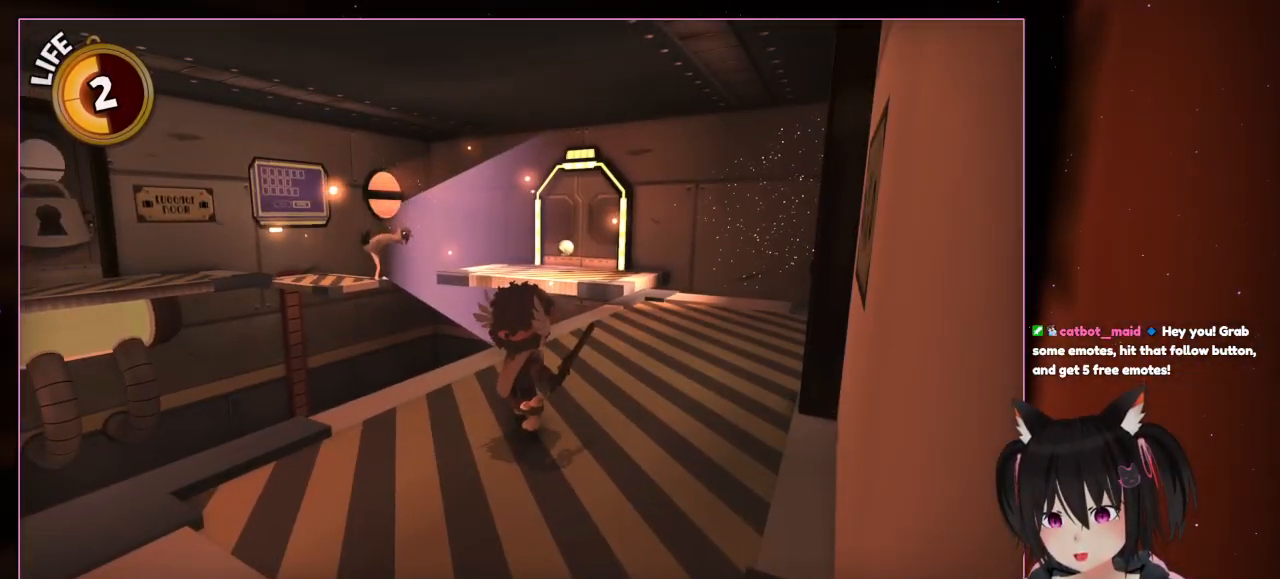
{"dt_ms": 500, "buttons": [], "left_stick": "center", "right_stick": "center", "events": [[133, "right_stick", "center"]]}
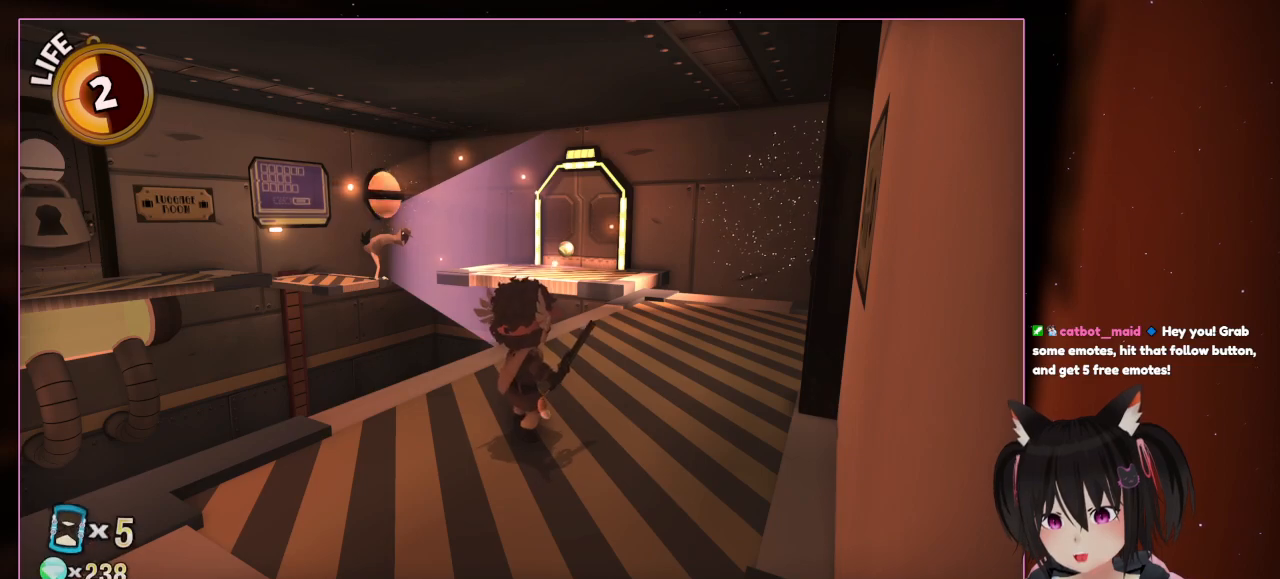
{"dt_ms": 500, "buttons": [], "left_stick": "center", "right_stick": "center", "events": []}
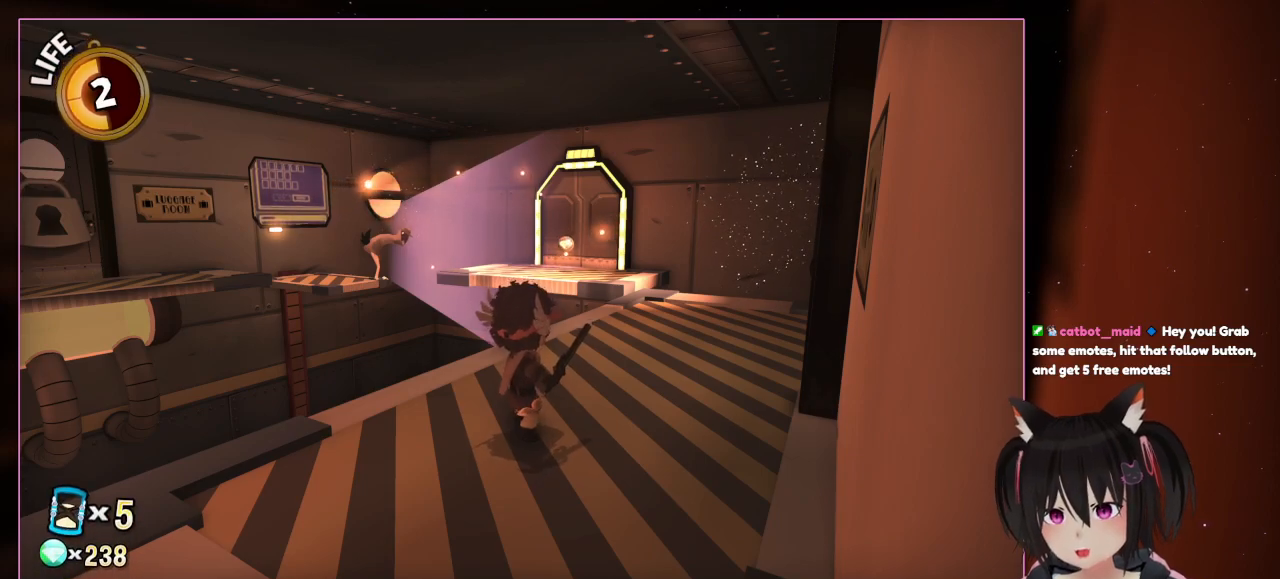
{"dt_ms": 500, "buttons": [], "left_stick": "center", "right_stick": "center", "events": []}
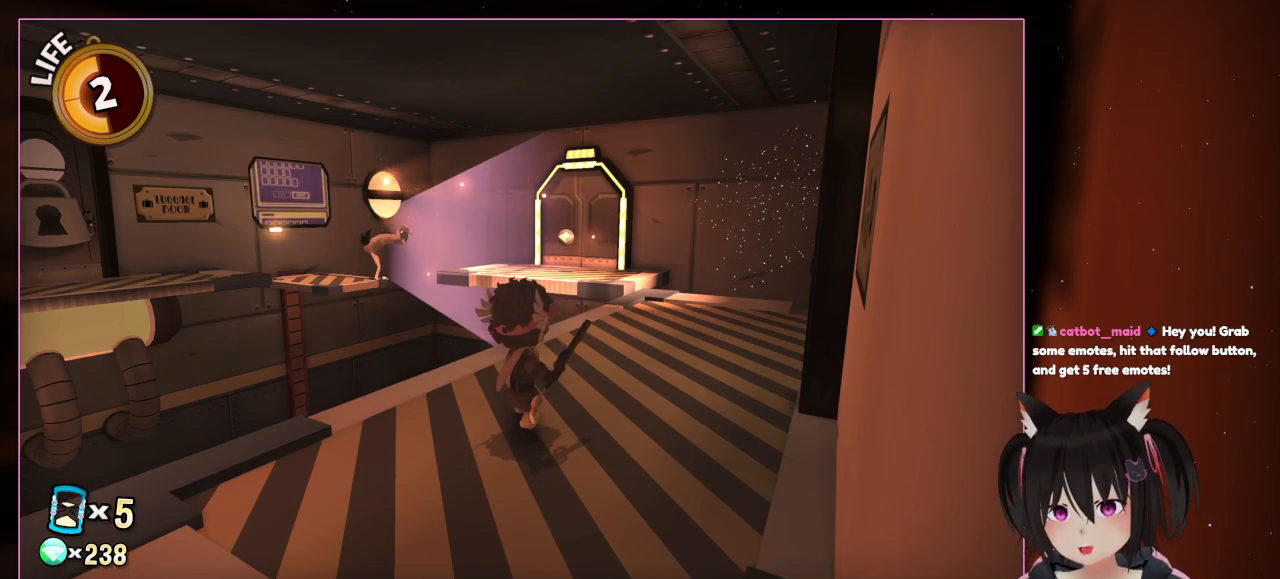
{"dt_ms": 500, "buttons": [], "left_stick": "center", "right_stick": "center", "events": []}
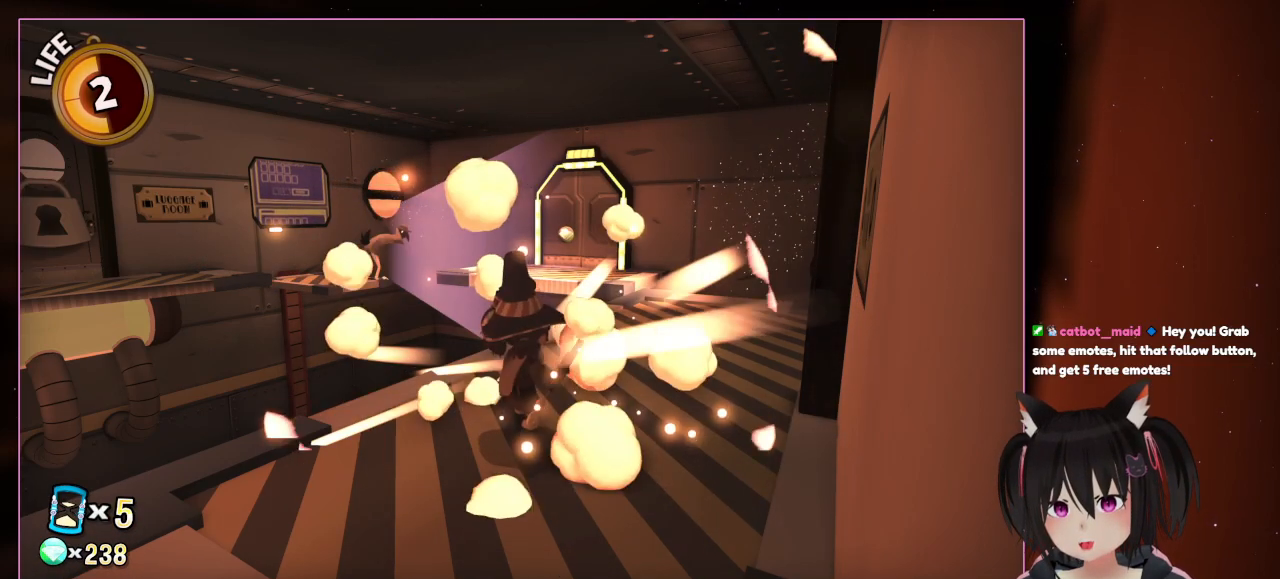
{"dt_ms": 500, "buttons": ["DPAD_RIGHT"], "left_stick": "center", "right_stick": "center", "events": [[17, "DPAD_RIGHT", "down"], [200, "DPAD_RIGHT", "up"], [433, "DPAD_RIGHT", "down"]]}
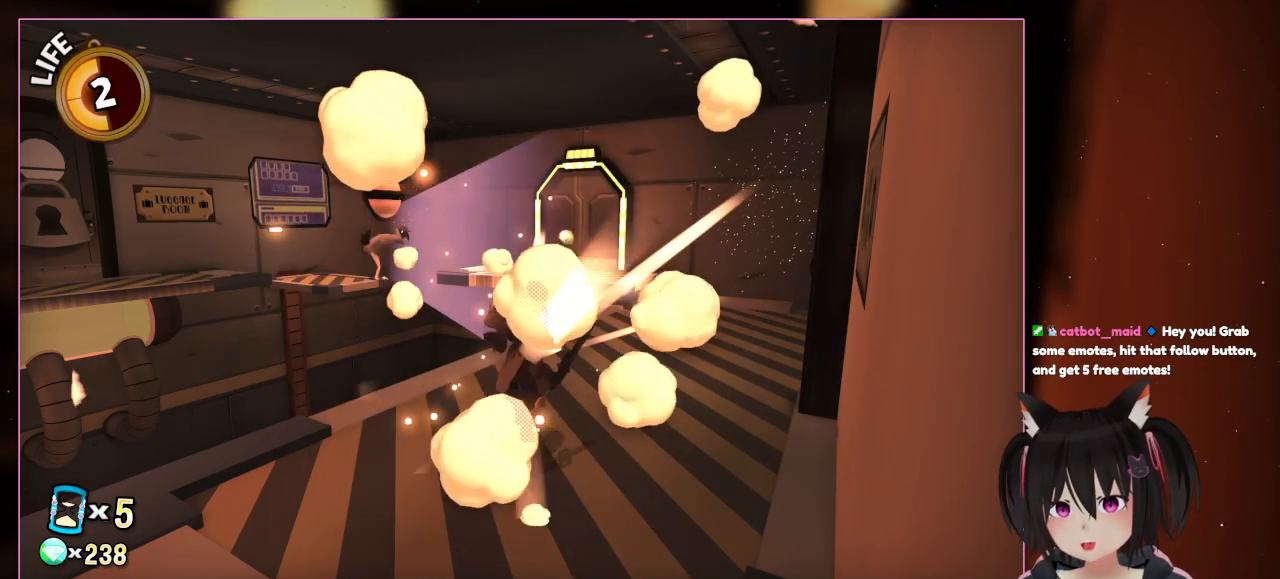
{"dt_ms": 500, "buttons": [], "left_stick": "center", "right_stick": "center", "events": [[133, "DPAD_RIGHT", "up"]]}
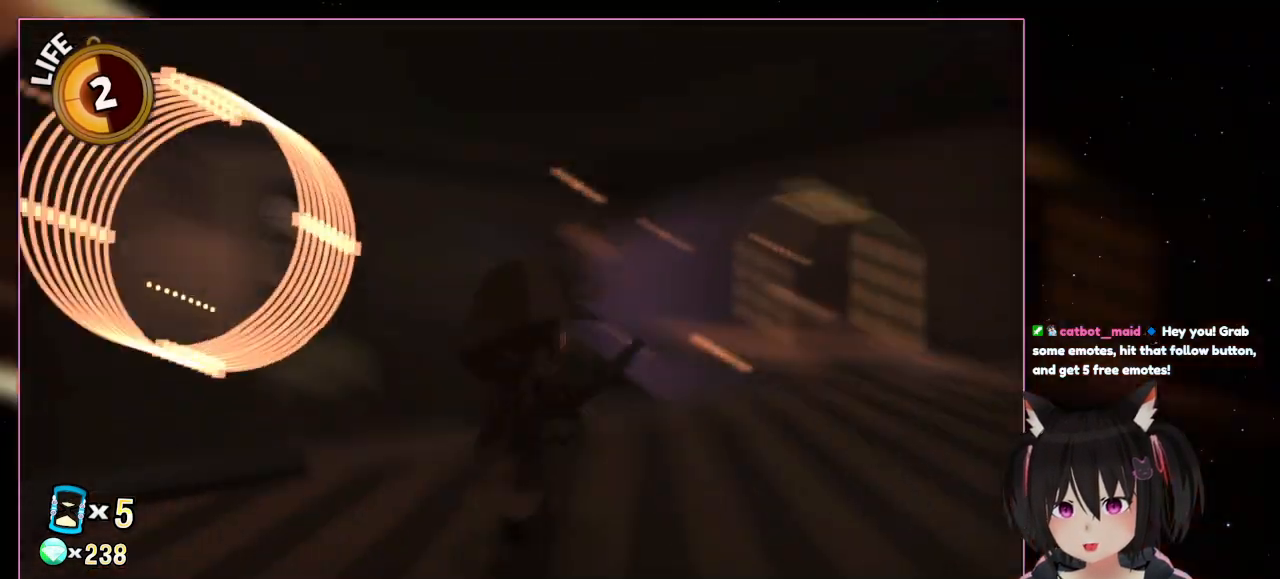
{"dt_ms": 1000, "buttons": ["DPAD_LEFT"], "left_stick": "center", "right_stick": "center"}
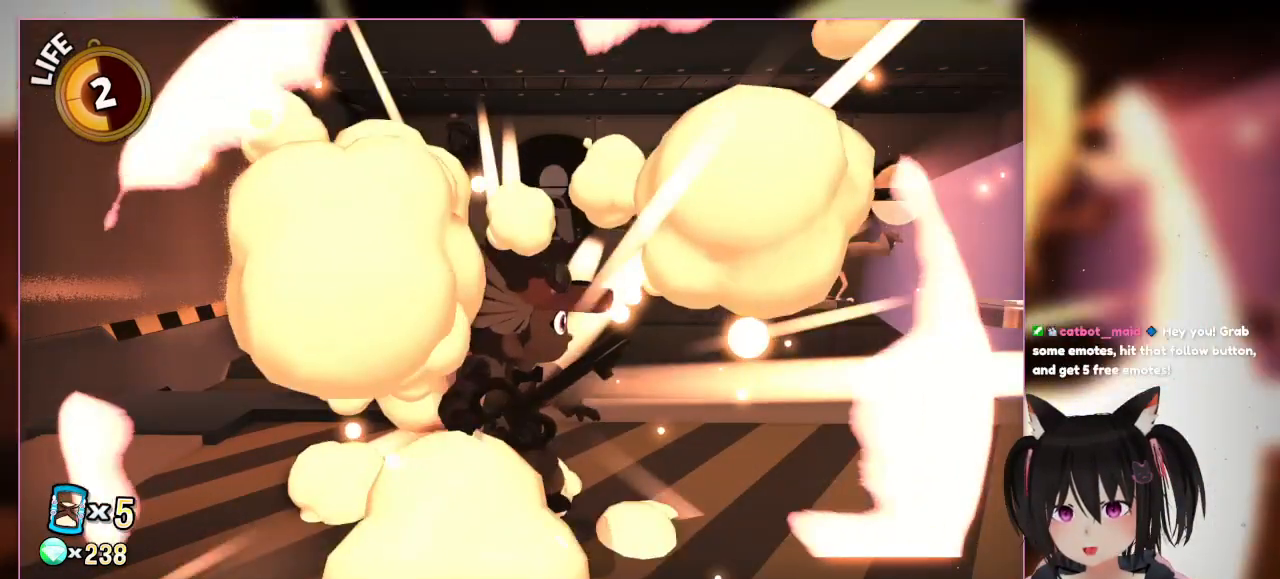
{"dt_ms": 500, "buttons": [], "left_stick": "up", "right_stick": "center", "events": [[133, "DPAD_LEFT", "up"], [400, "left_stick", "up"]]}
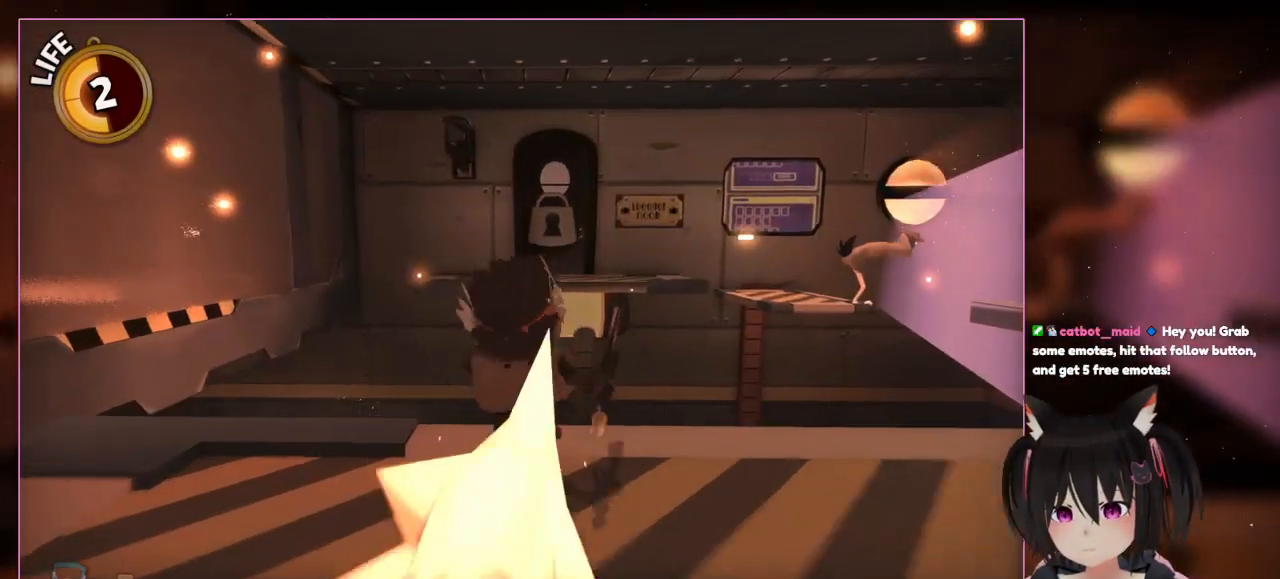
{"dt_ms": 500, "buttons": ["A", "L2"], "left_stick": "up", "right_stick": "center", "events": [[300, "L2", "down"], [400, "L1", "down"], [500, "A", "down"], [500, "L1", "up"]]}
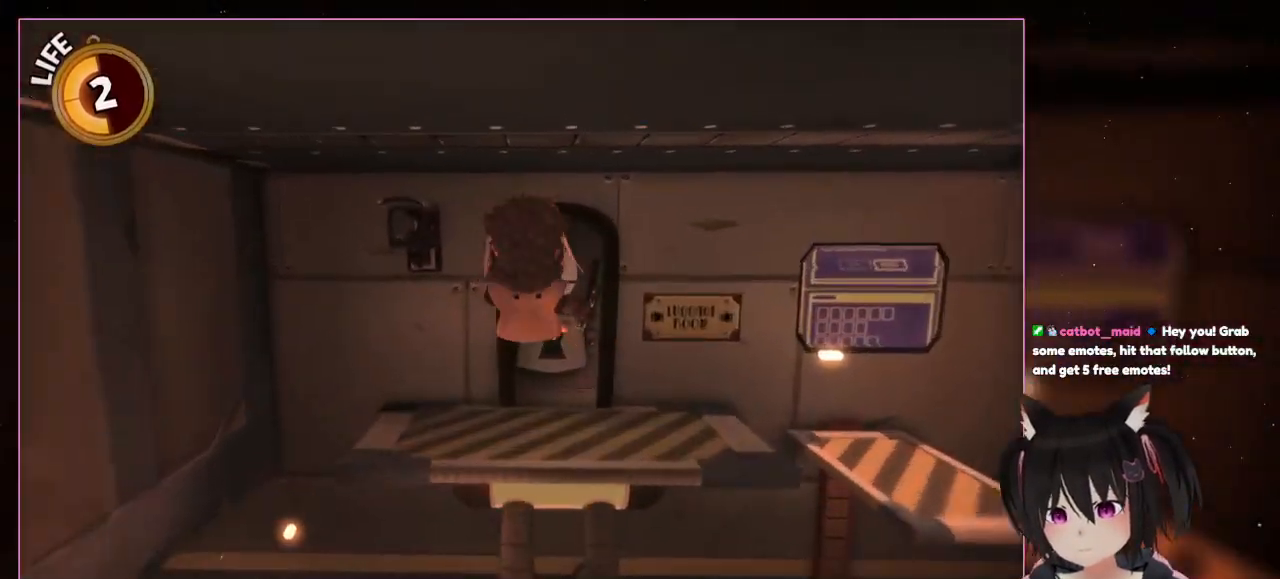
{"dt_ms": 500, "buttons": ["A", "L2"], "left_stick": "up", "right_stick": "center", "events": []}
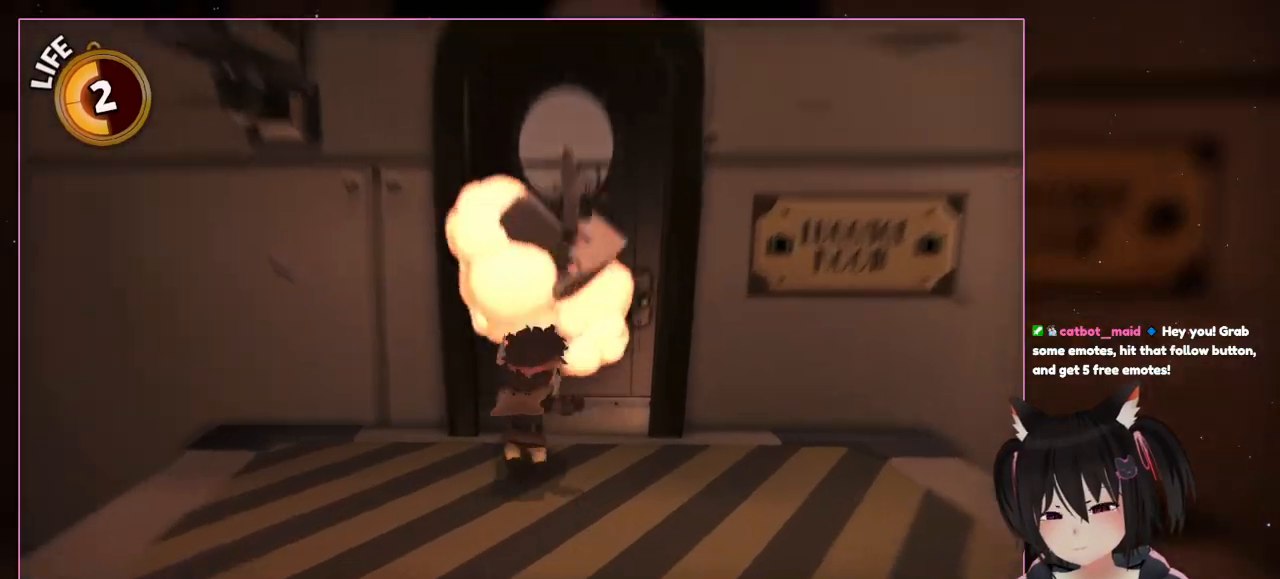
{"dt_ms": 500, "buttons": [], "left_stick": "up", "right_stick": "center", "events": [[50, "L1", "down"], [100, "A", "up"], [300, "L1", "up"], [300, "L2", "up"]]}
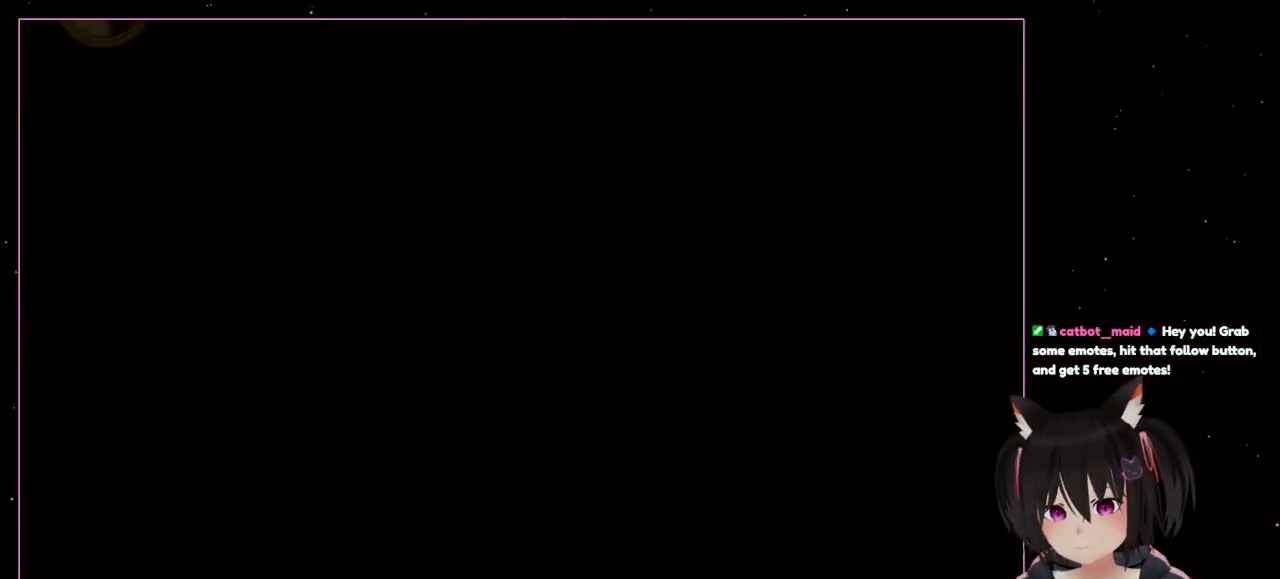
{"dt_ms": 500, "buttons": [], "left_stick": "center", "right_stick": "center", "events": [[400, "left_stick", "center"]]}
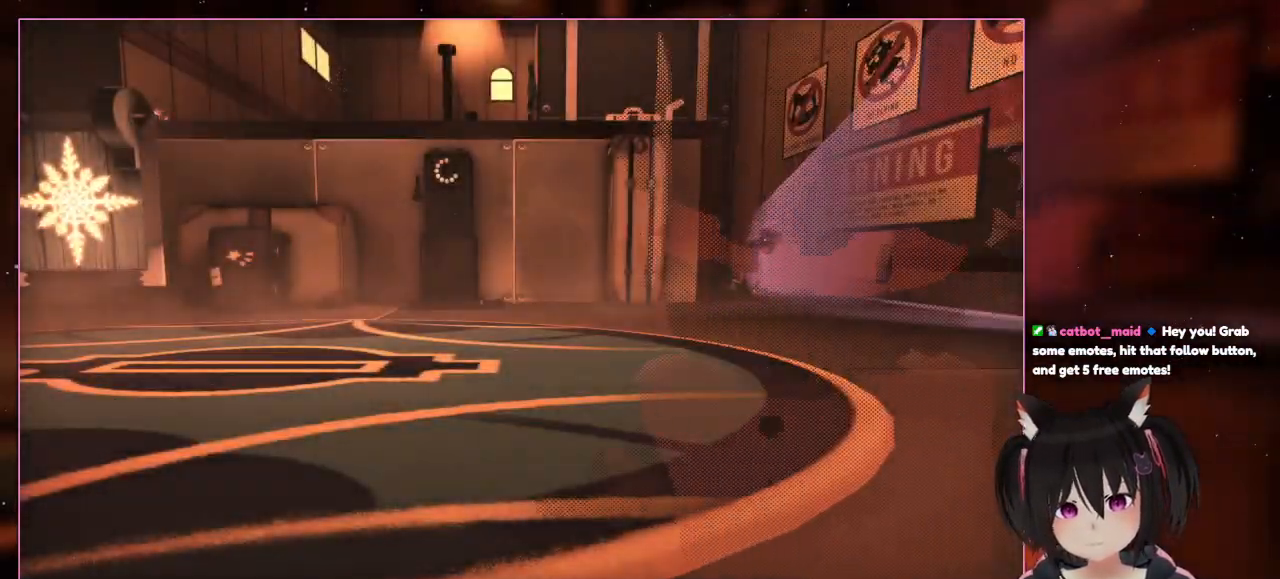
{"dt_ms": 500, "buttons": [], "left_stick": "center", "right_stick": "center", "events": []}
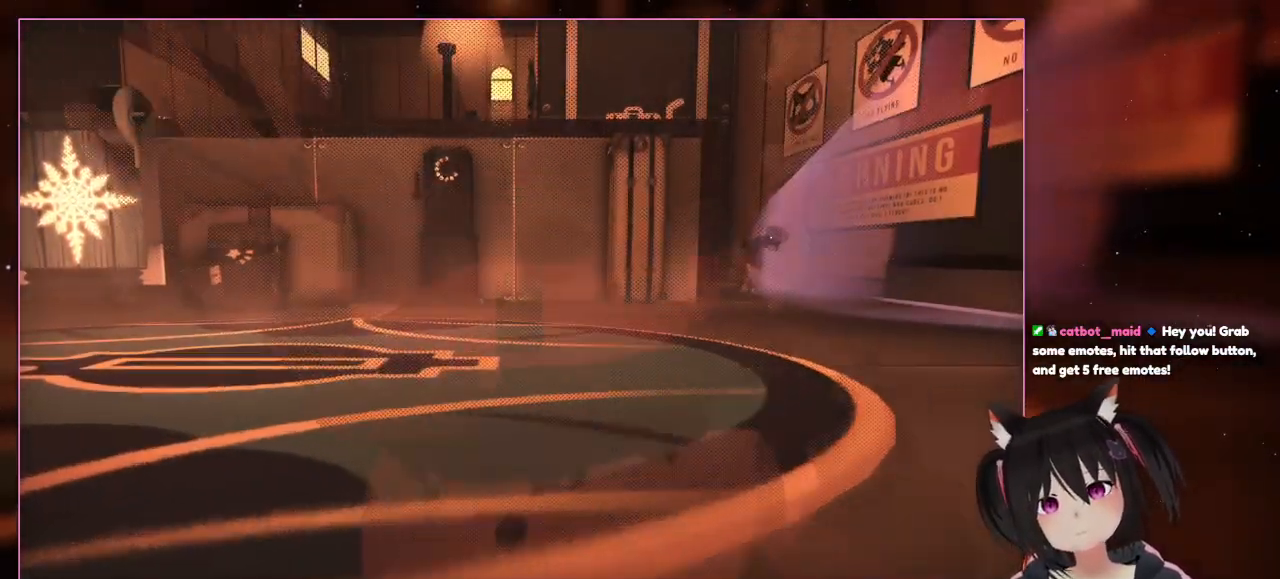
{"dt_ms": 500, "buttons": ["L2"], "left_stick": "center", "right_stick": "center", "events": [[467, "L2", "down"]]}